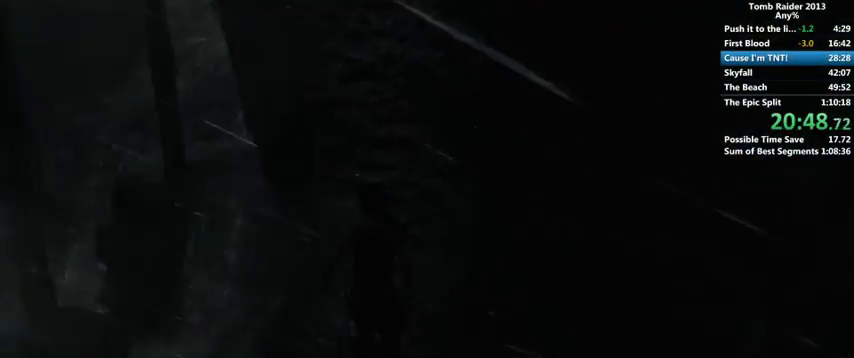
Gameplay with keyboard and mouse; each line is a JSON object with the keys and mouse buttons held at the frame after it. "events" lists presses ("down") and releases ("up") of "1", "2", "3", "4", "5", "6", "a", "alt", "b", "c", "caps_lock", "ctrl", "d", "down", "e", "f", "g", "h", "left", "q", "r", "right", "s", "shift", "space", "t", "tab", "up", "v", "w", "x", "y", "z", "mouse_left", "mouse_wheel" and "mouse_right" between this image and that frame as [ms after this image, input, new state], when the widget could be followed in between. "mouse_left", "mouse_wheel", "mouse_right" = the "left", "wheel", "right" buttons of the "mouse" list. No other keys are recorded. "wheel" means that the mouse wheel is clicked or scrolled. Mouse movement is not recorded.
{"keys": ["e", "w"], "mouse": [], "events": [[200, "e", "down"], [233, "shift", "up"]]}
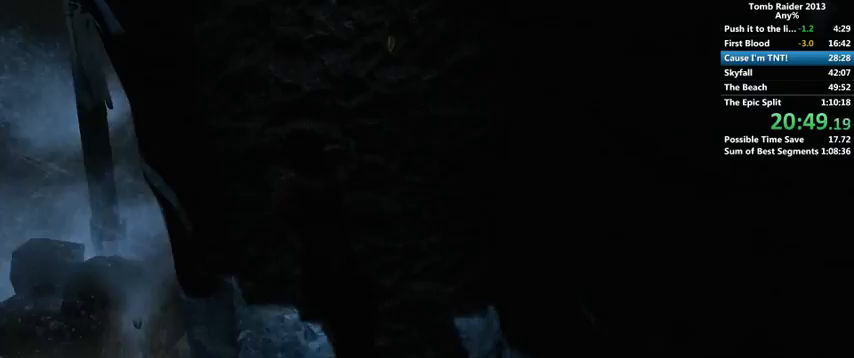
{"keys": ["w"], "mouse": [], "events": [[67, "shift", "down"], [100, "e", "up"], [233, "shift", "up"]]}
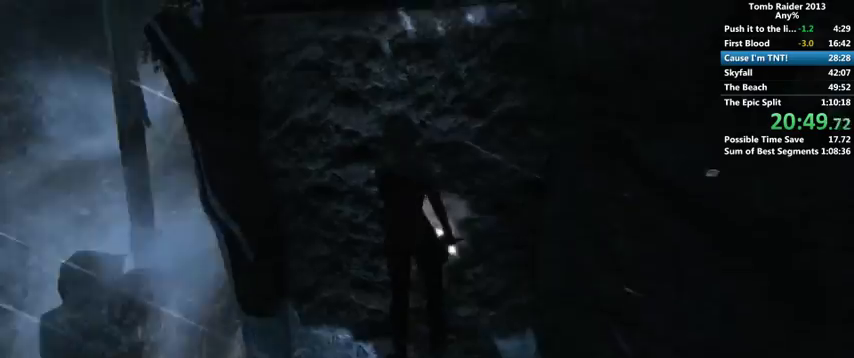
{"keys": ["w"], "mouse": [], "events": [[133, "e", "down"], [267, "e", "up"], [267, "shift", "down"], [333, "shift", "up"]]}
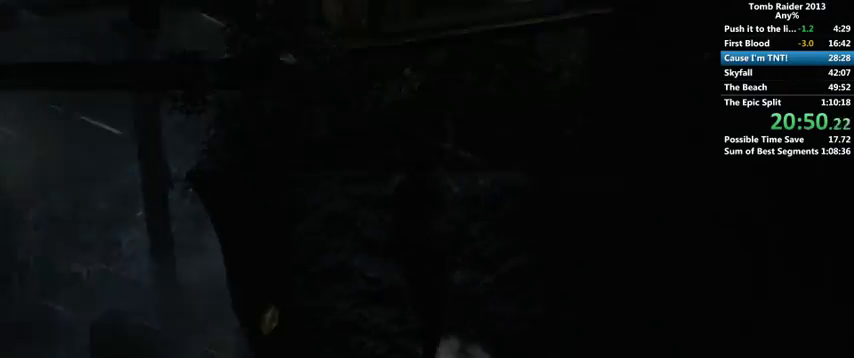
{"keys": ["w"], "mouse": [], "events": []}
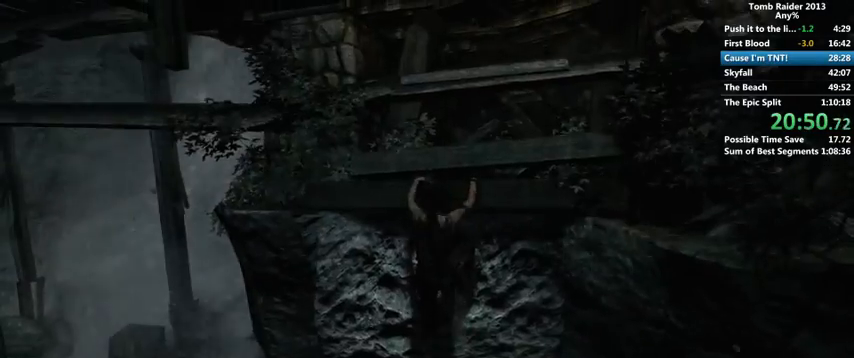
{"keys": ["w"], "mouse": [], "events": []}
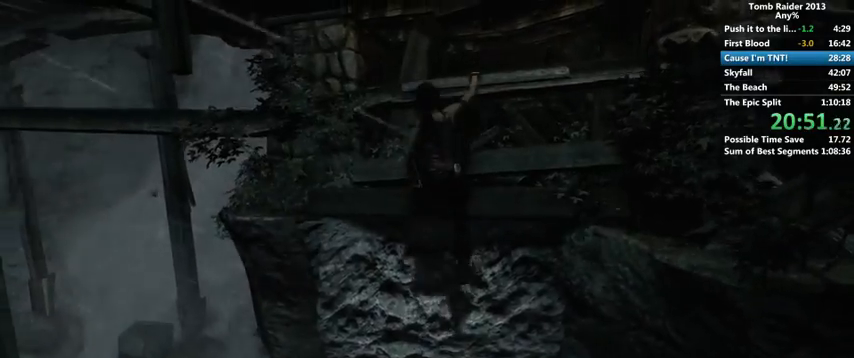
{"keys": ["w"], "mouse": [], "events": []}
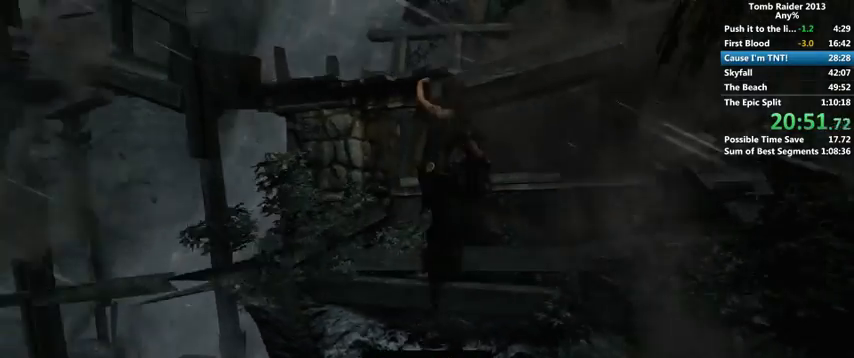
{"keys": ["w"], "mouse": [], "events": []}
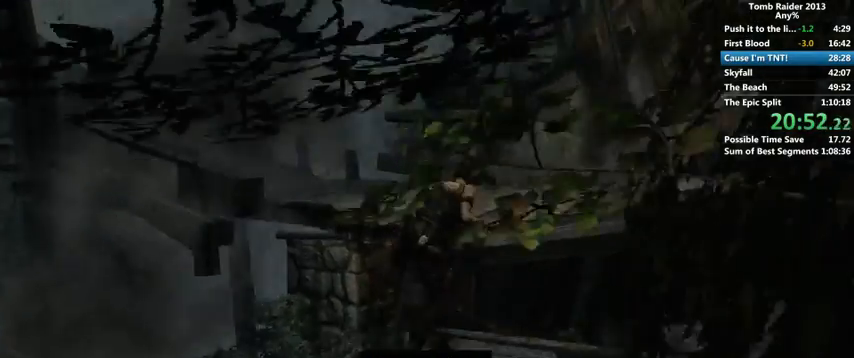
{"keys": ["w"], "mouse": [], "events": []}
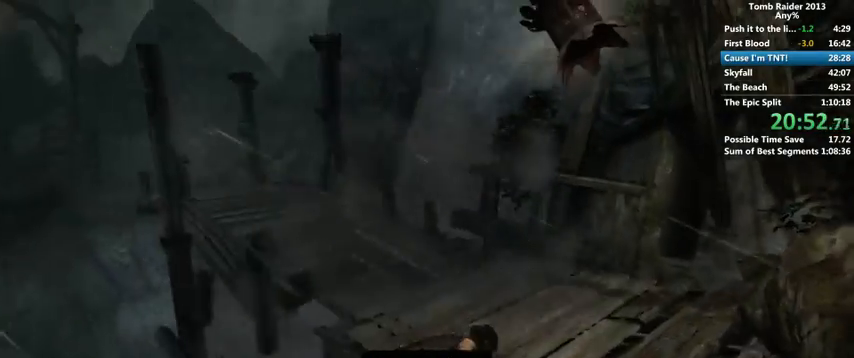
{"keys": ["w"], "mouse": [], "events": [[267, "space", "down"], [333, "space", "up"], [433, "space", "down"], [500, "space", "up"]]}
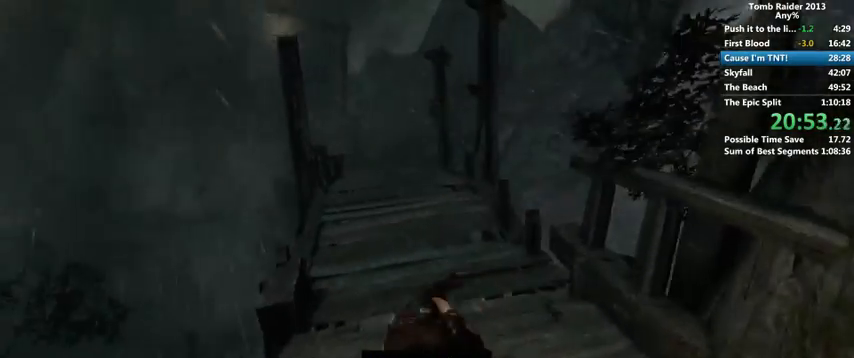
{"keys": ["space", "w"], "mouse": [], "events": [[67, "space", "down"], [133, "space", "up"], [200, "space", "down"], [267, "space", "up"], [333, "space", "down"], [400, "space", "up"], [500, "space", "down"]]}
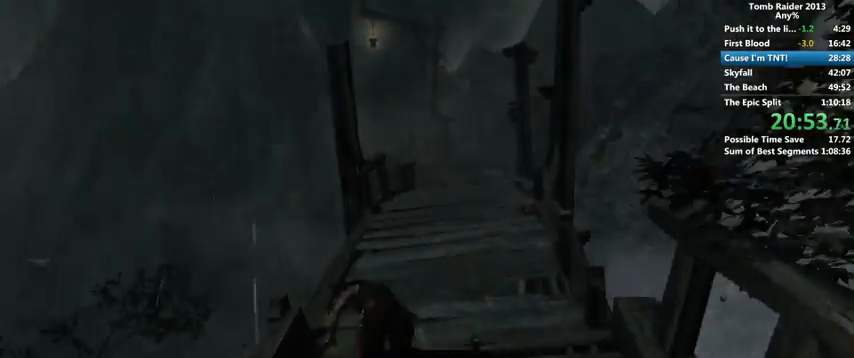
{"keys": ["w"], "mouse": [], "events": [[33, "space", "up"]]}
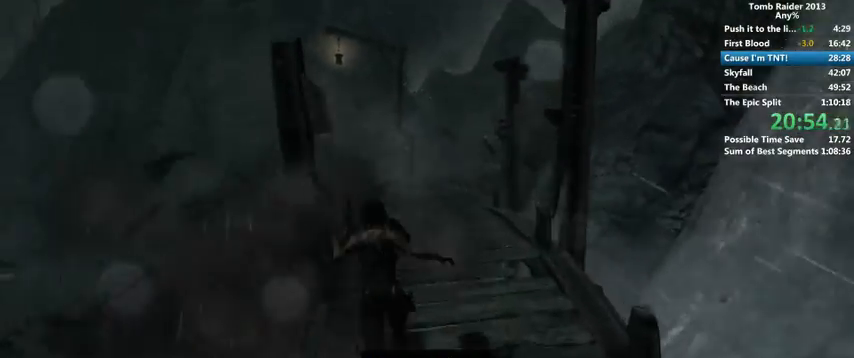
{"keys": ["w"], "mouse": [], "events": []}
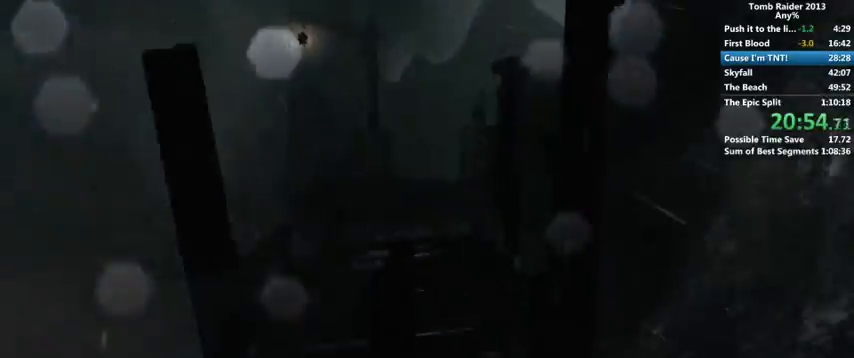
{"keys": ["w"], "mouse": [], "events": []}
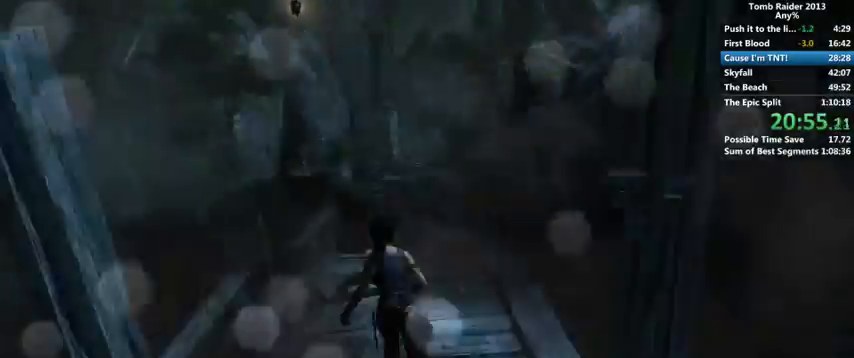
{"keys": ["w"], "mouse": [], "events": []}
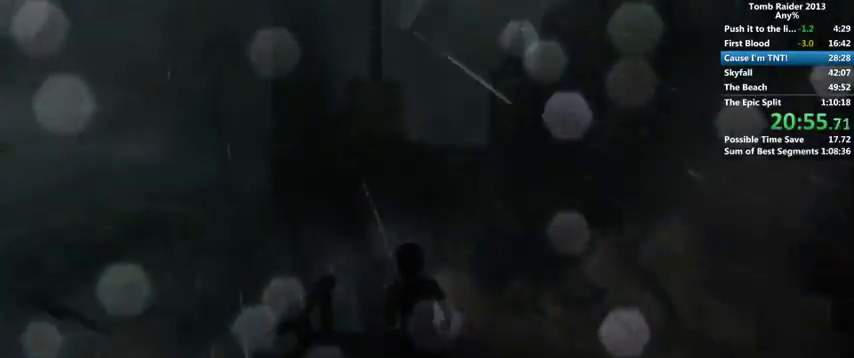
{"keys": ["shift", "w"], "mouse": [], "events": [[333, "shift", "down"]]}
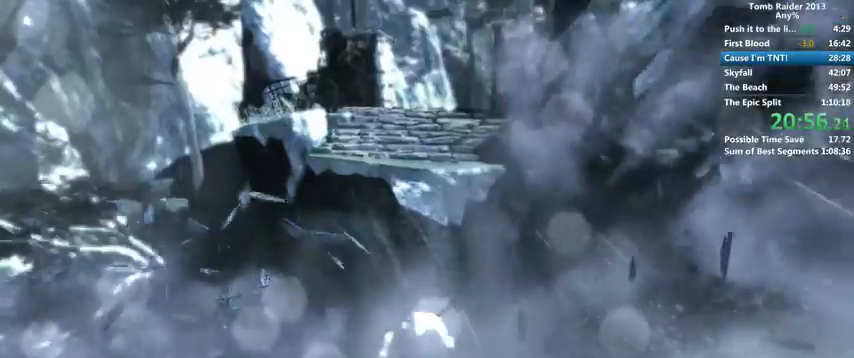
{"keys": ["e", "w"], "mouse": [], "events": [[433, "shift", "up"], [467, "e", "down"]]}
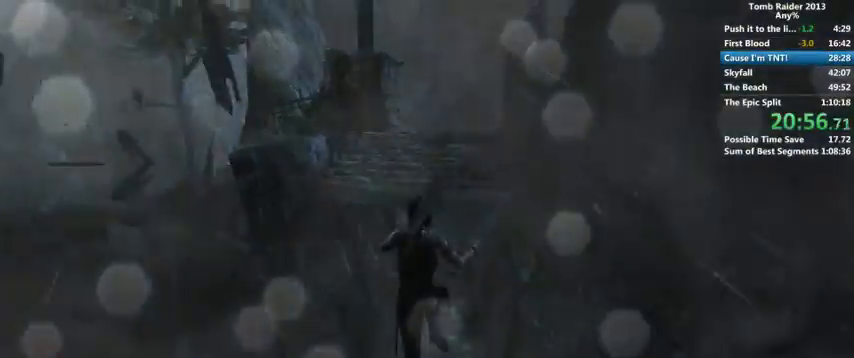
{"keys": ["e", "w"], "mouse": [], "events": []}
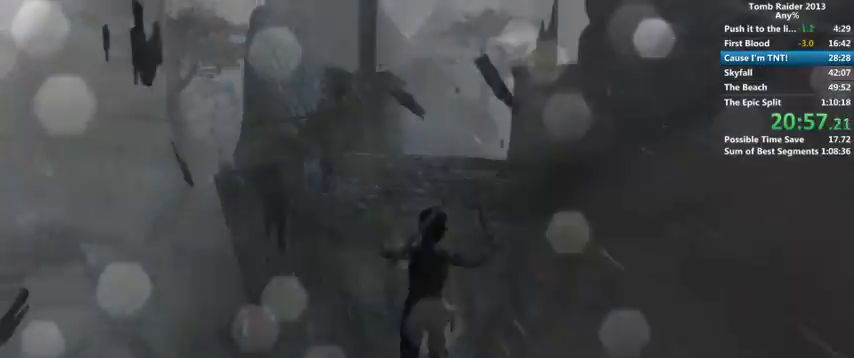
{"keys": ["e", "w"], "mouse": [], "events": []}
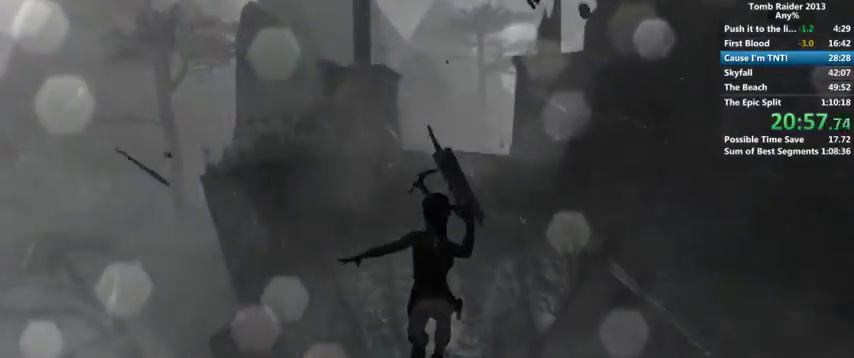
{"keys": ["e", "w"], "mouse": [], "events": []}
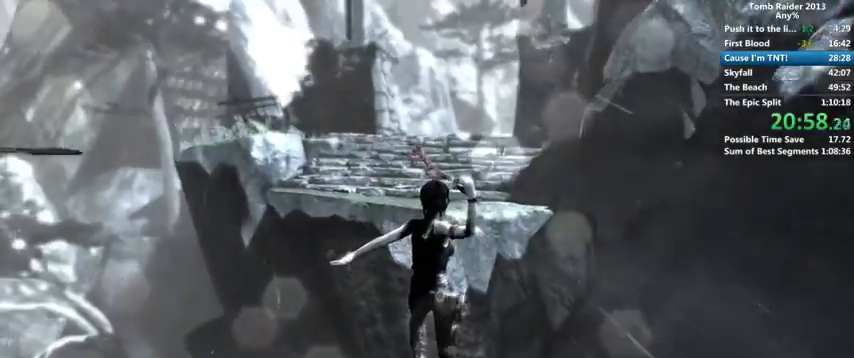
{"keys": ["e", "w"], "mouse": [], "events": []}
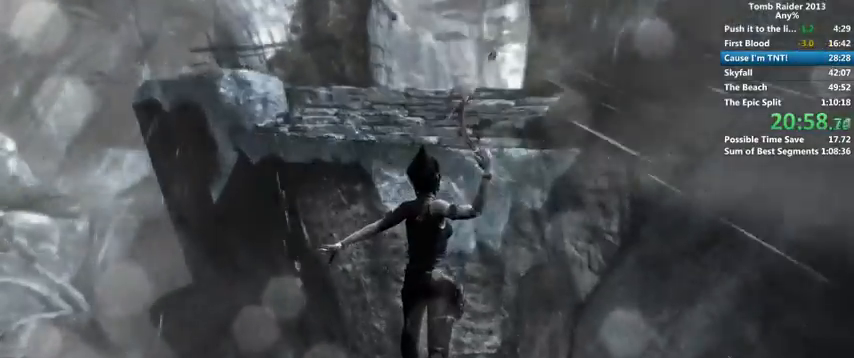
{"keys": ["e", "w"], "mouse": [], "events": []}
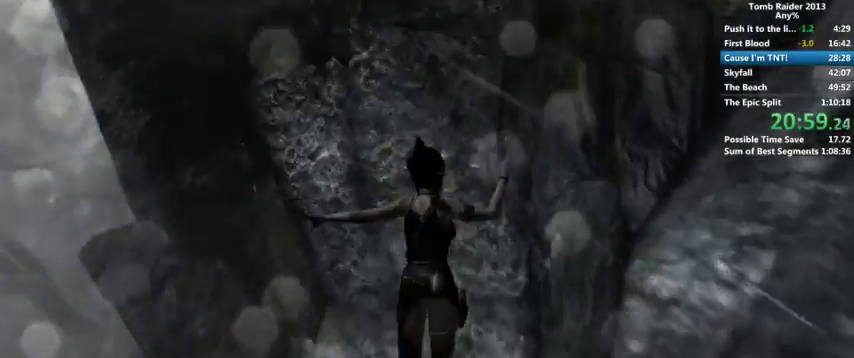
{"keys": ["e", "w"], "mouse": [], "events": []}
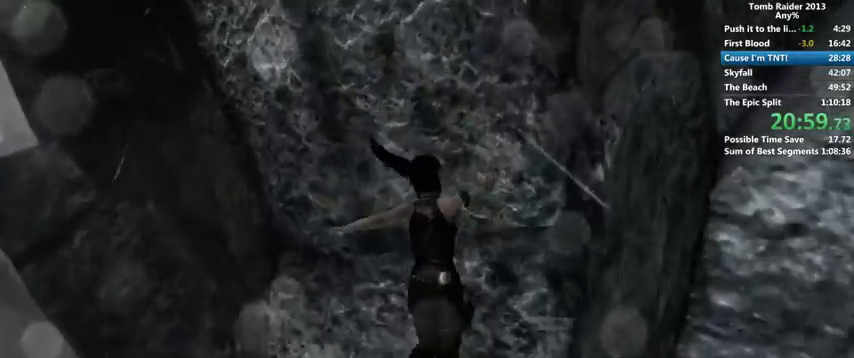
{"keys": ["w"], "mouse": [], "events": [[167, "shift", "down"], [200, "e", "up"], [367, "shift", "up"]]}
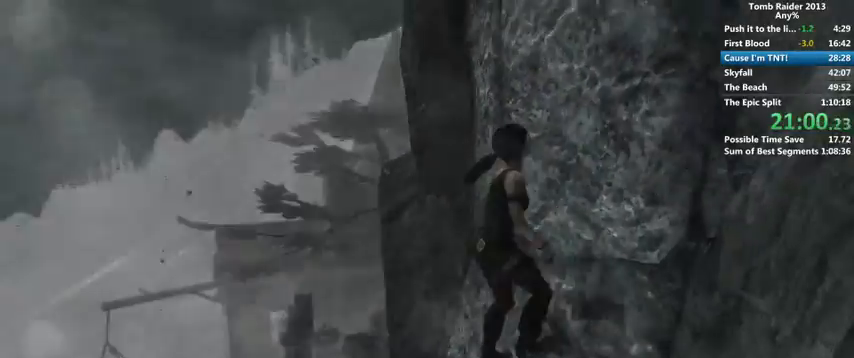
{"keys": ["e", "shift", "w"], "mouse": [], "events": [[433, "e", "down"], [500, "shift", "down"]]}
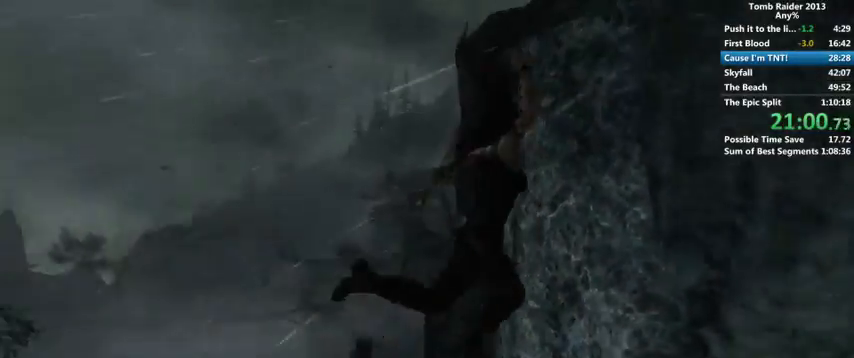
{"keys": ["w"], "mouse": [], "events": [[33, "e", "up"], [133, "shift", "up"]]}
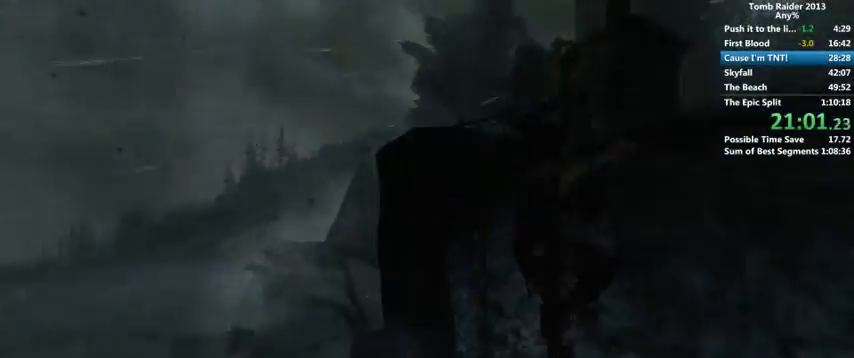
{"keys": ["w"], "mouse": [], "events": []}
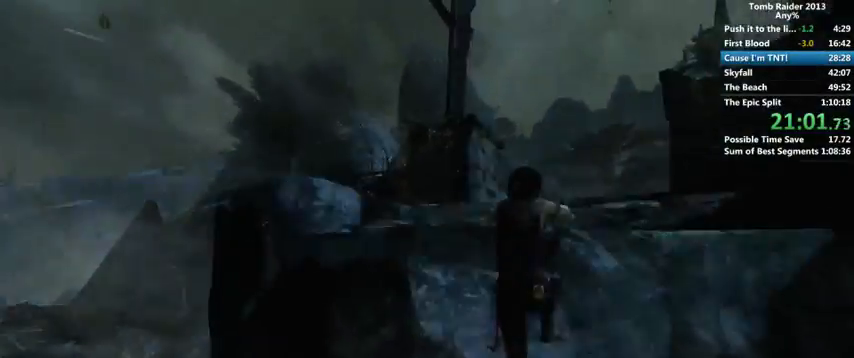
{"keys": ["w"], "mouse": [], "events": []}
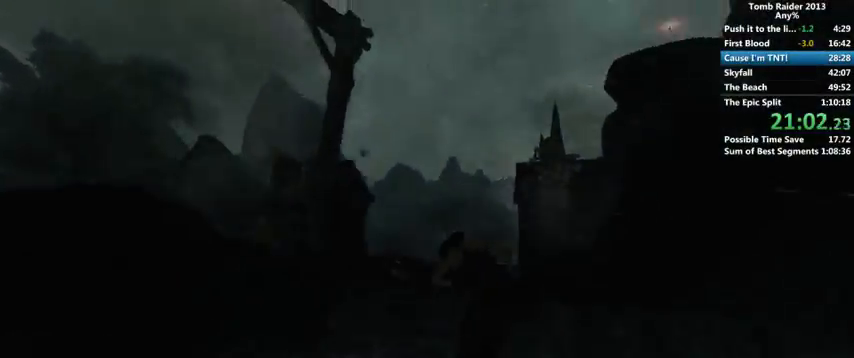
{"keys": ["w"], "mouse": [], "events": []}
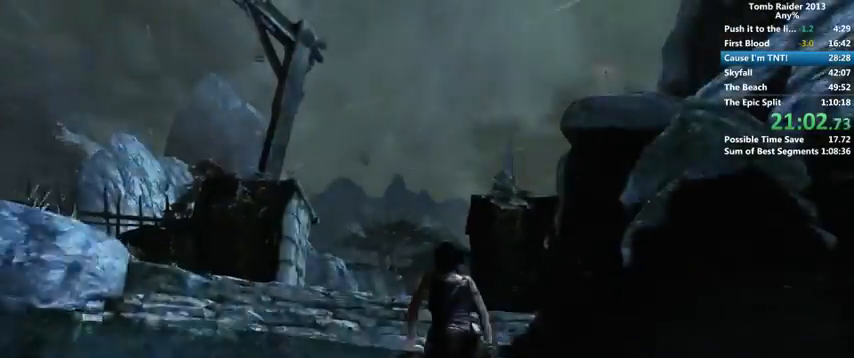
{"keys": ["w"], "mouse": [], "events": []}
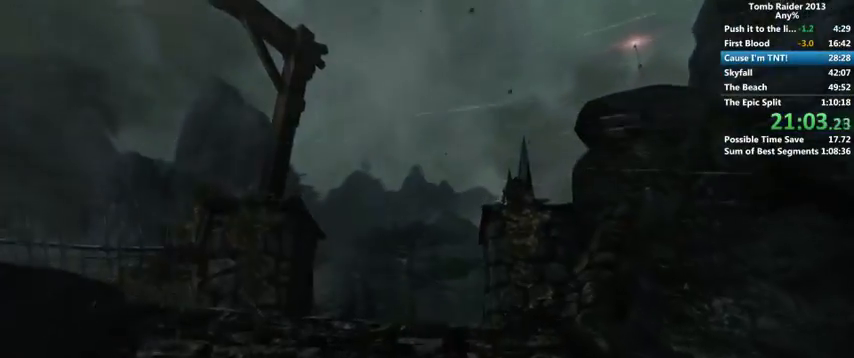
{"keys": ["w"], "mouse": [], "events": []}